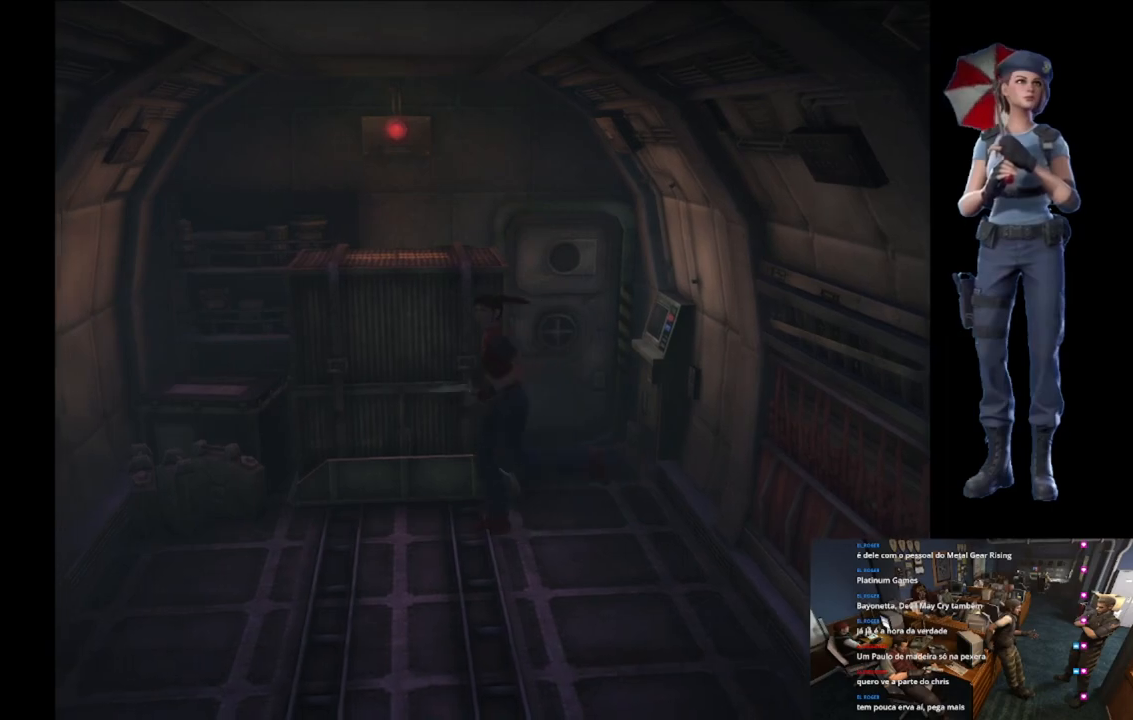
Gameplay with a controller (Xbox layout); each line is a JSON object with the inputs held at the frame after it. "button_events" lists button changes between this image and that frame as [ms after this image, input, new state], when the widget could be followed in between (sticks are given only as held states).
{"buttons": [], "left_stick": "left", "right_stick": "center", "button_events": [[418, "X", "up"]]}
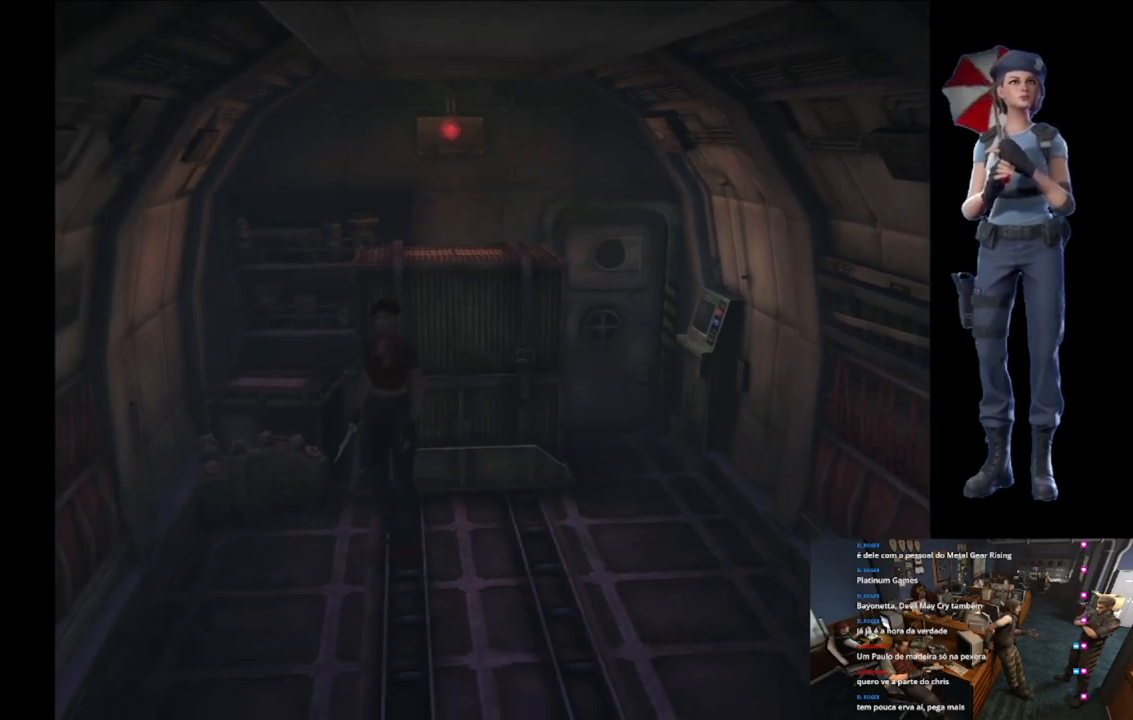
{"buttons": [], "left_stick": "up-right", "right_stick": "center", "button_events": []}
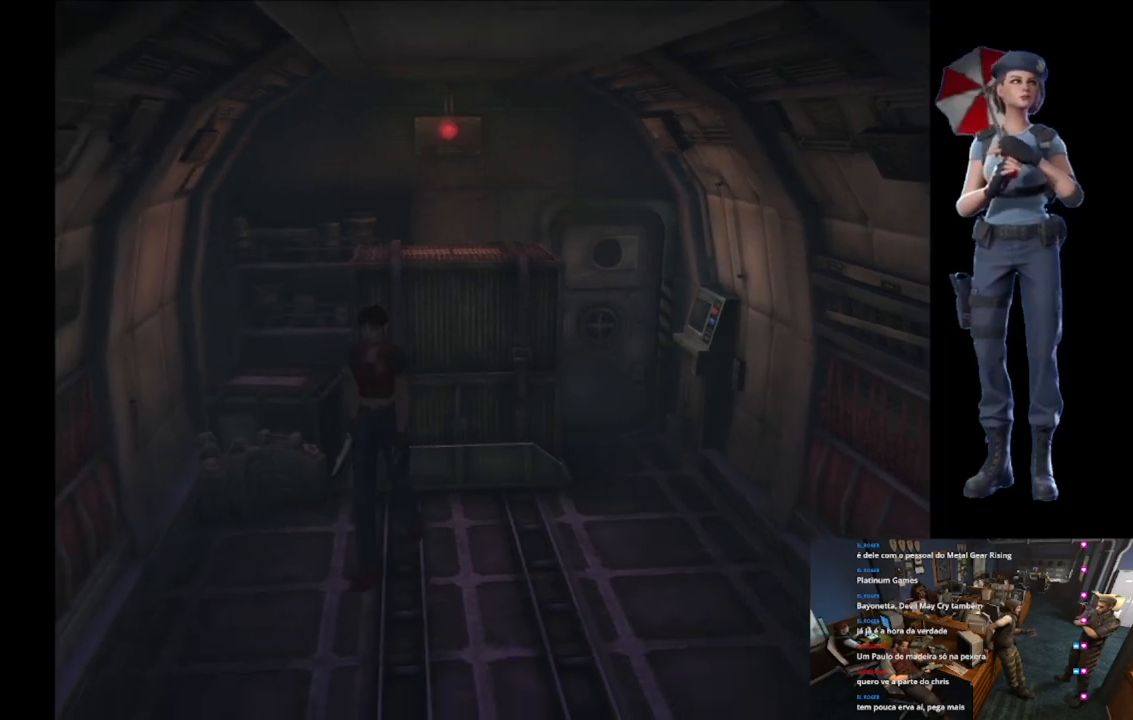
{"buttons": ["R2"], "left_stick": "center", "right_stick": "center", "button_events": [[217, "R2", "down"]]}
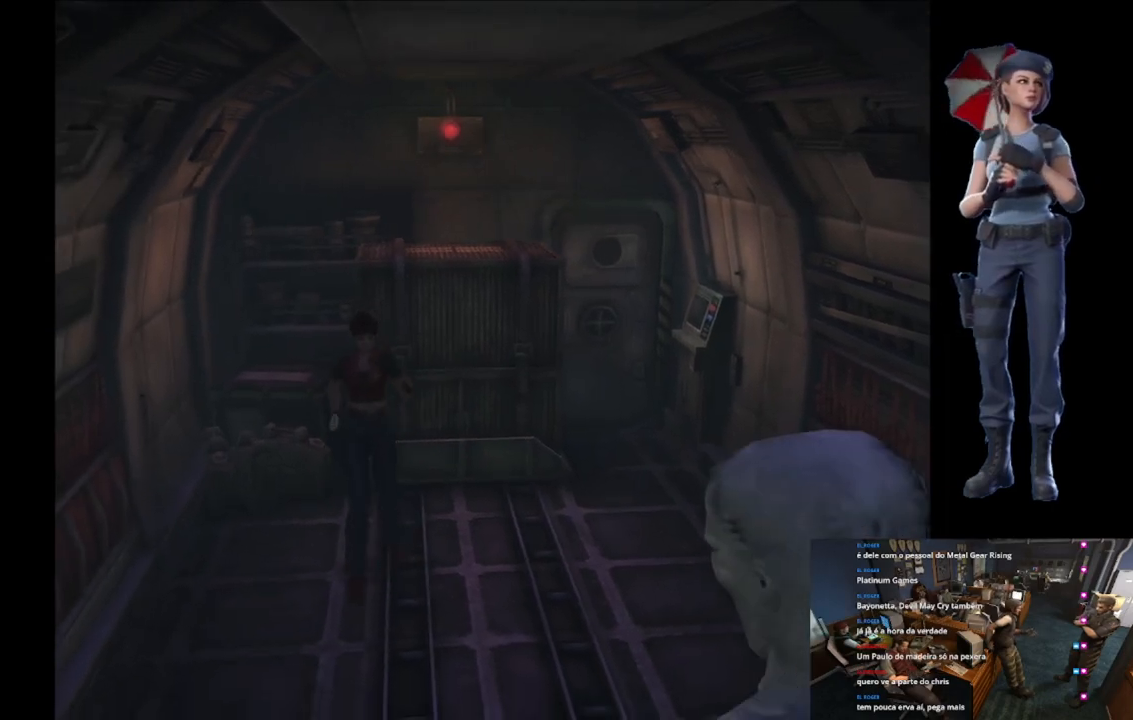
{"buttons": ["A", "R2"], "left_stick": "up", "right_stick": "center", "button_events": [[117, "A", "down"]]}
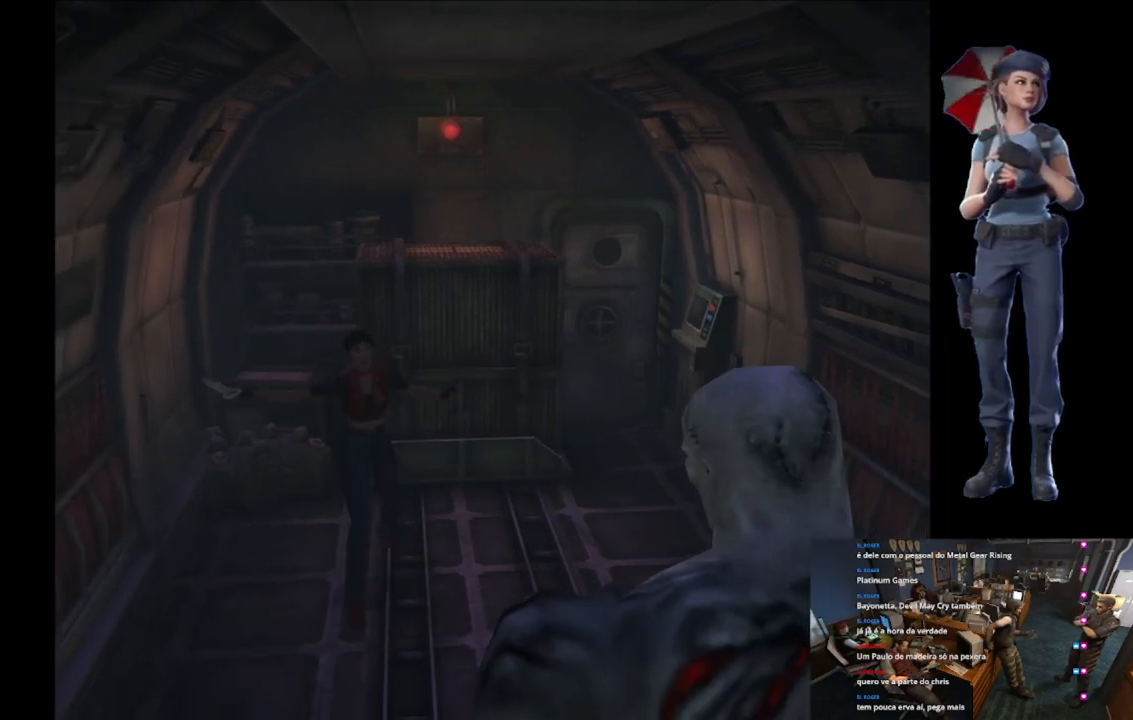
{"buttons": ["X"], "left_stick": "up", "right_stick": "center", "button_events": [[34, "A", "up"], [34, "R2", "up"], [384, "X", "down"]]}
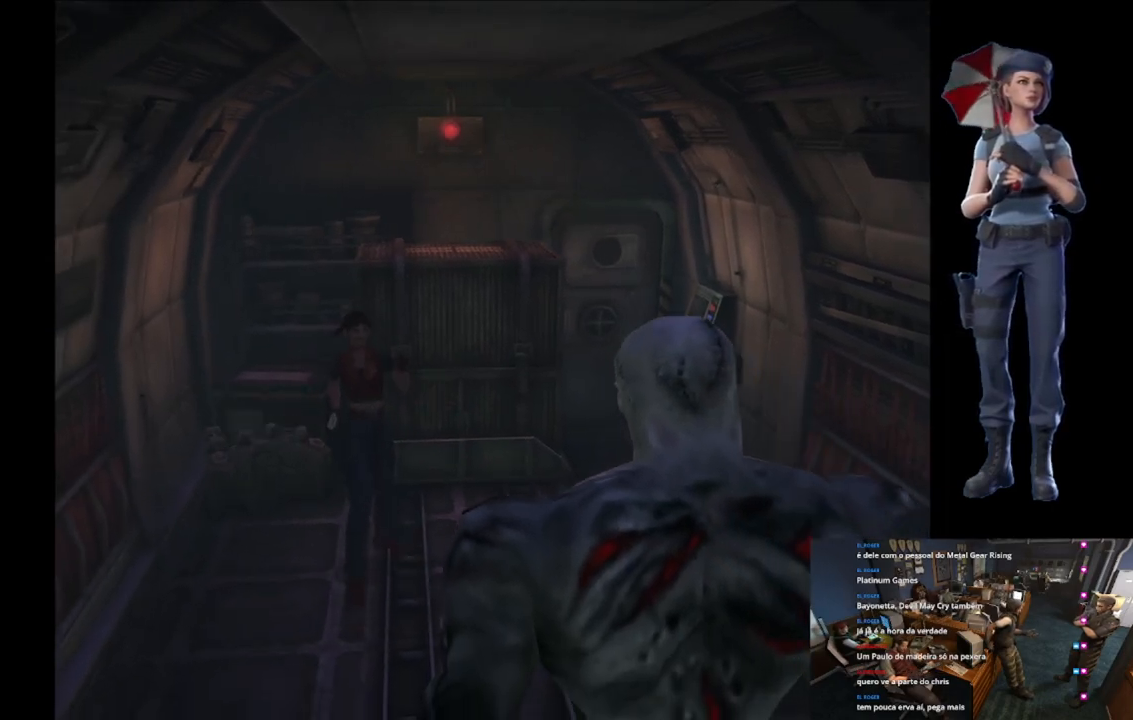
{"buttons": ["X"], "left_stick": "up-left", "right_stick": "center", "button_events": []}
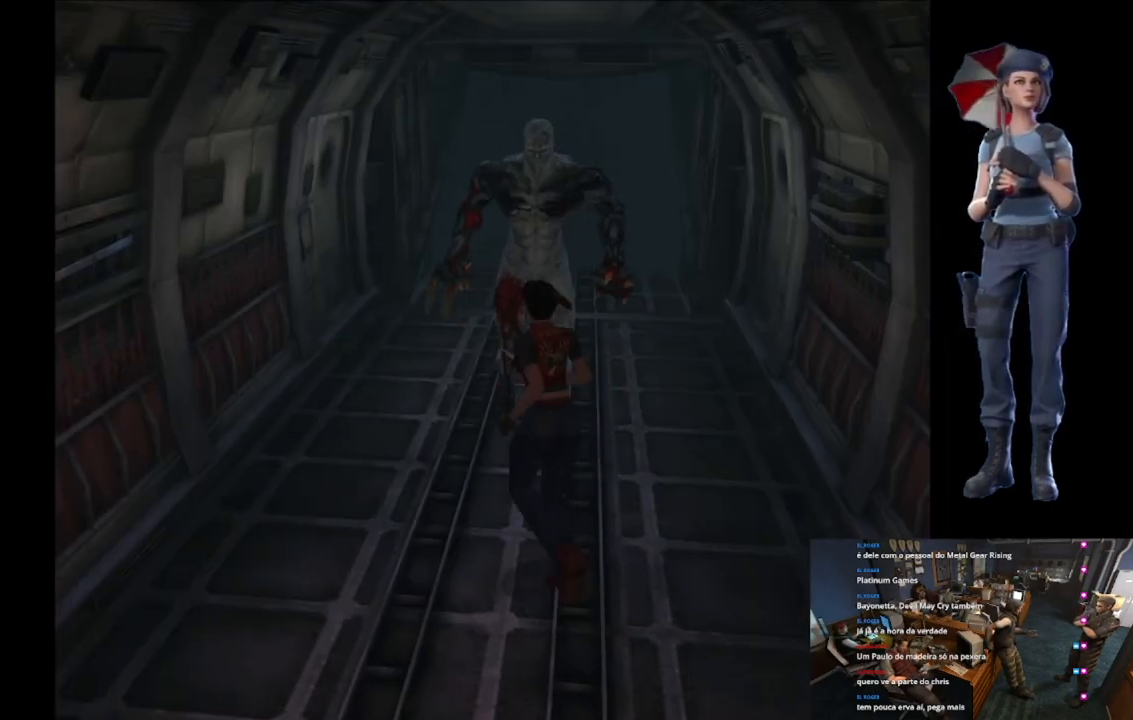
{"buttons": ["X"], "left_stick": "up-right", "right_stick": "center", "button_events": []}
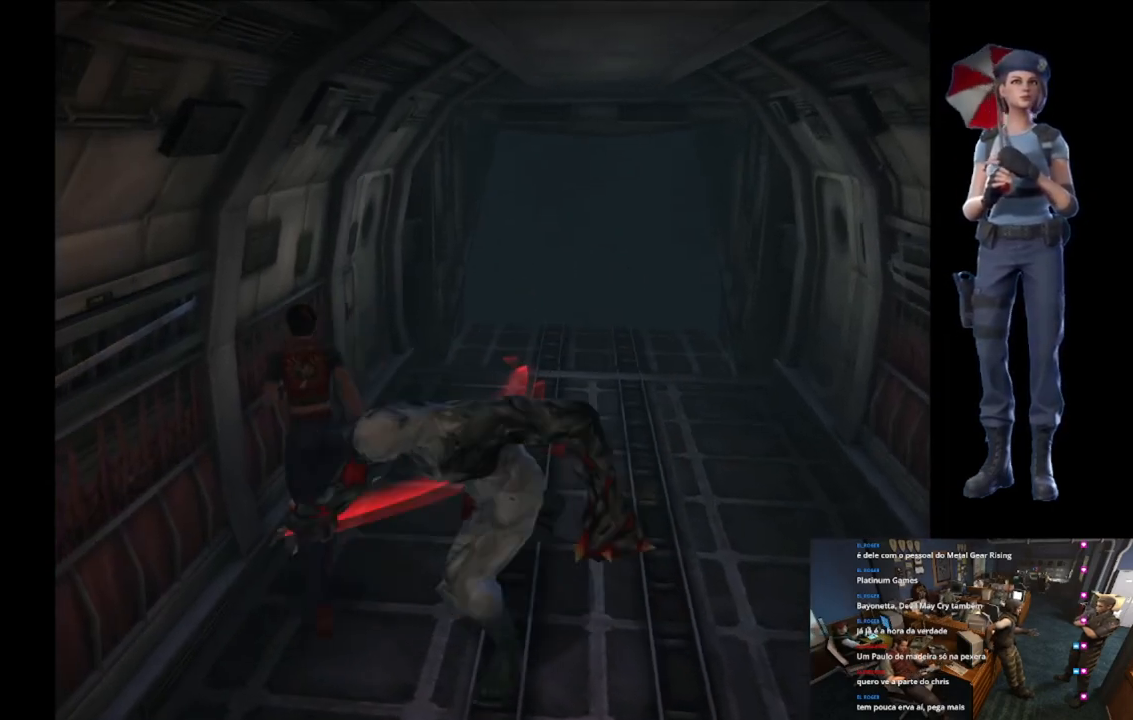
{"buttons": ["X"], "left_stick": "up-right", "right_stick": "center", "button_events": []}
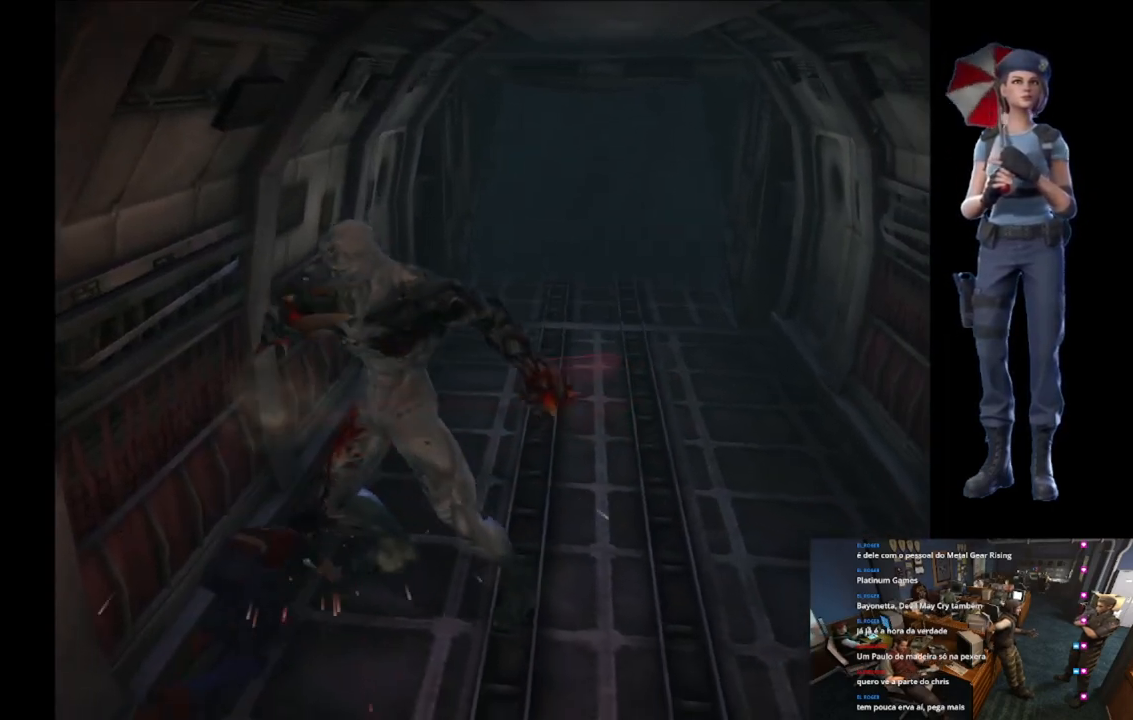
{"buttons": [], "left_stick": "right", "right_stick": "center", "button_events": [[184, "X", "up"]]}
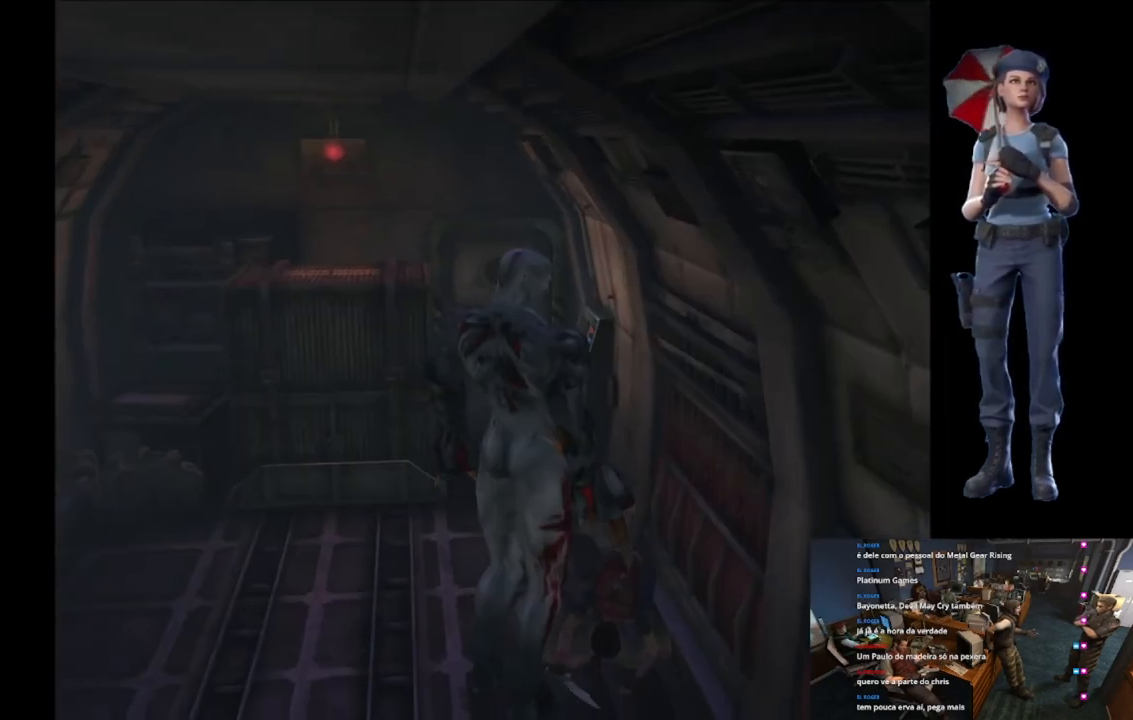
{"buttons": [], "left_stick": "right", "right_stick": "center", "button_events": []}
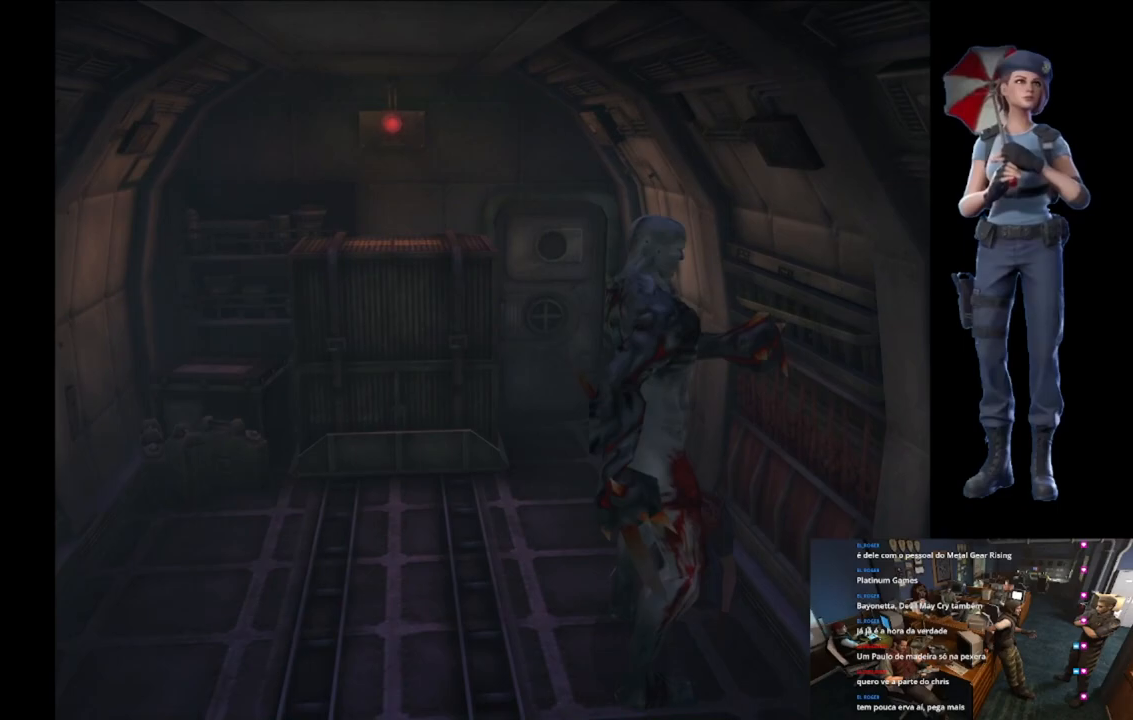
{"buttons": [], "left_stick": "right", "right_stick": "center", "button_events": []}
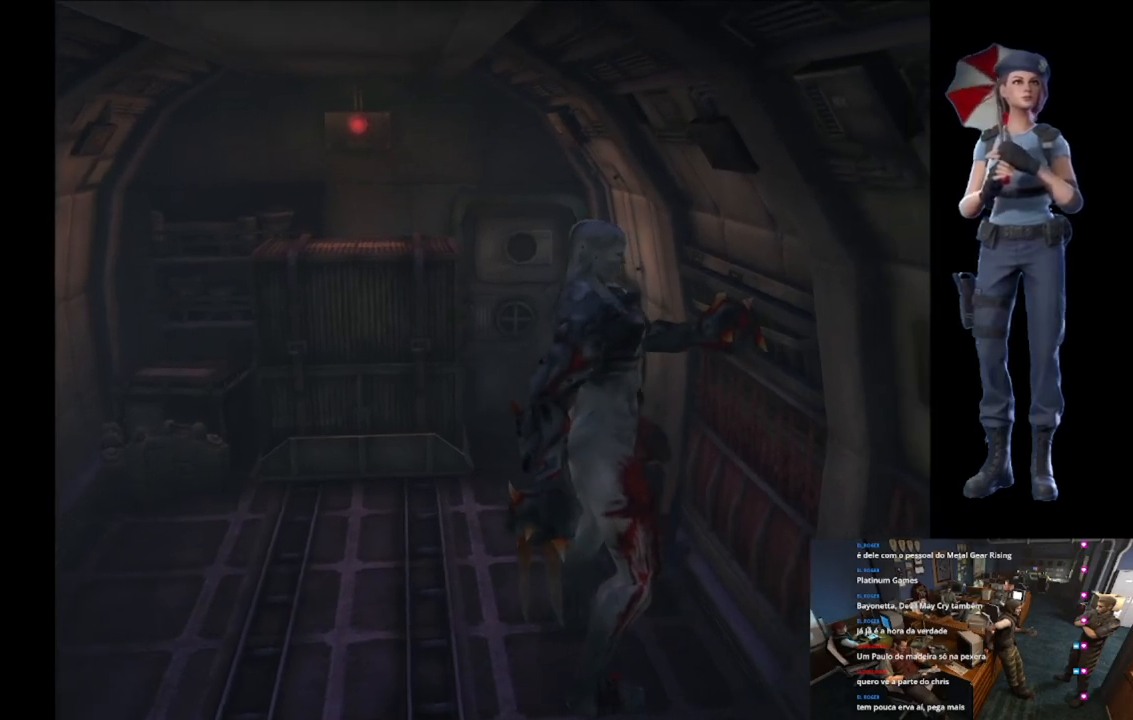
{"buttons": ["X"], "left_stick": "up-right", "right_stick": "center", "button_events": [[384, "X", "down"]]}
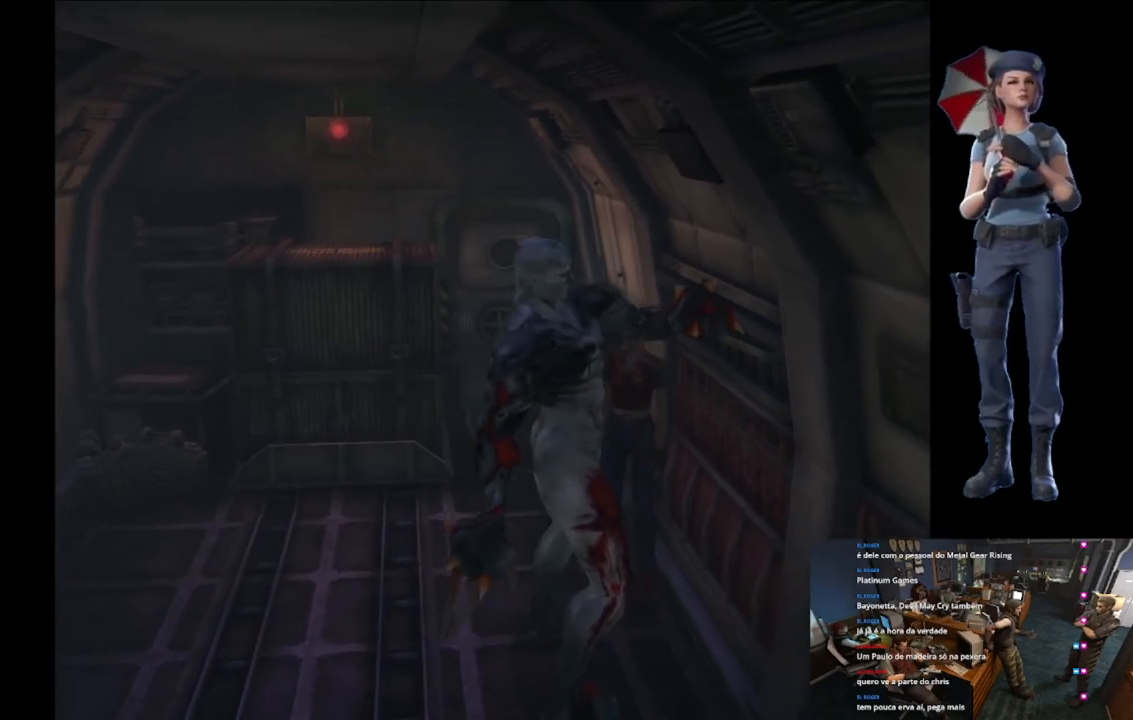
{"buttons": ["X"], "left_stick": "up", "right_stick": "center", "button_events": []}
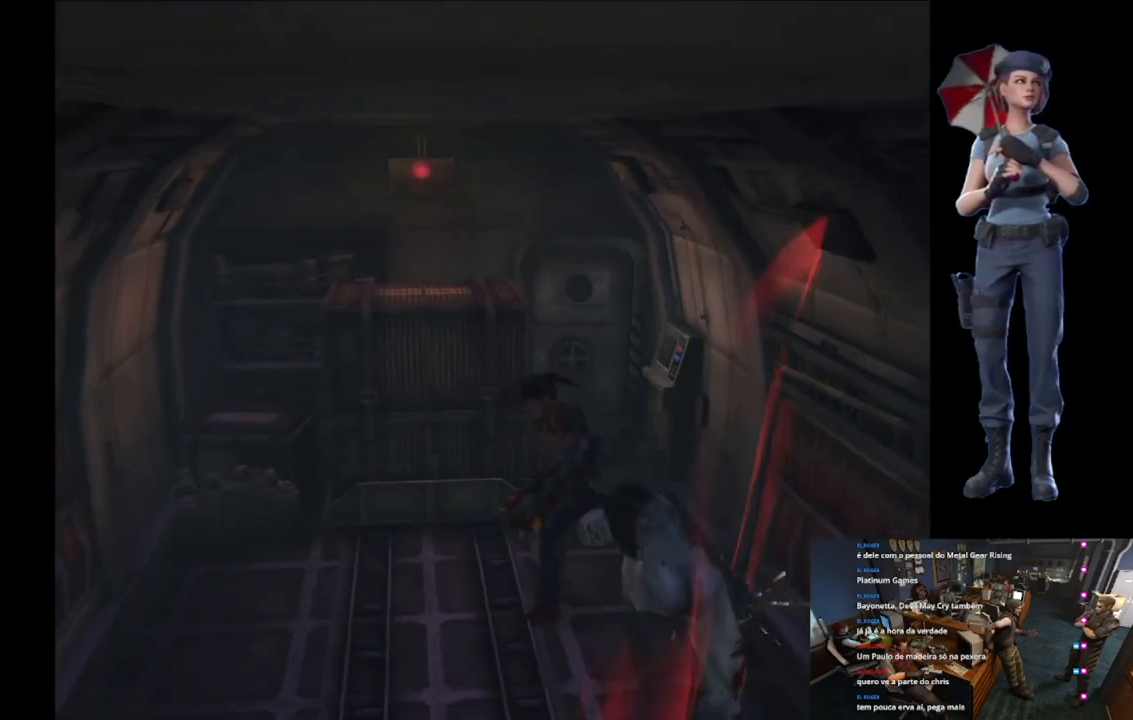
{"buttons": [], "left_stick": "up-left", "right_stick": "center", "button_events": [[500, "X", "up"]]}
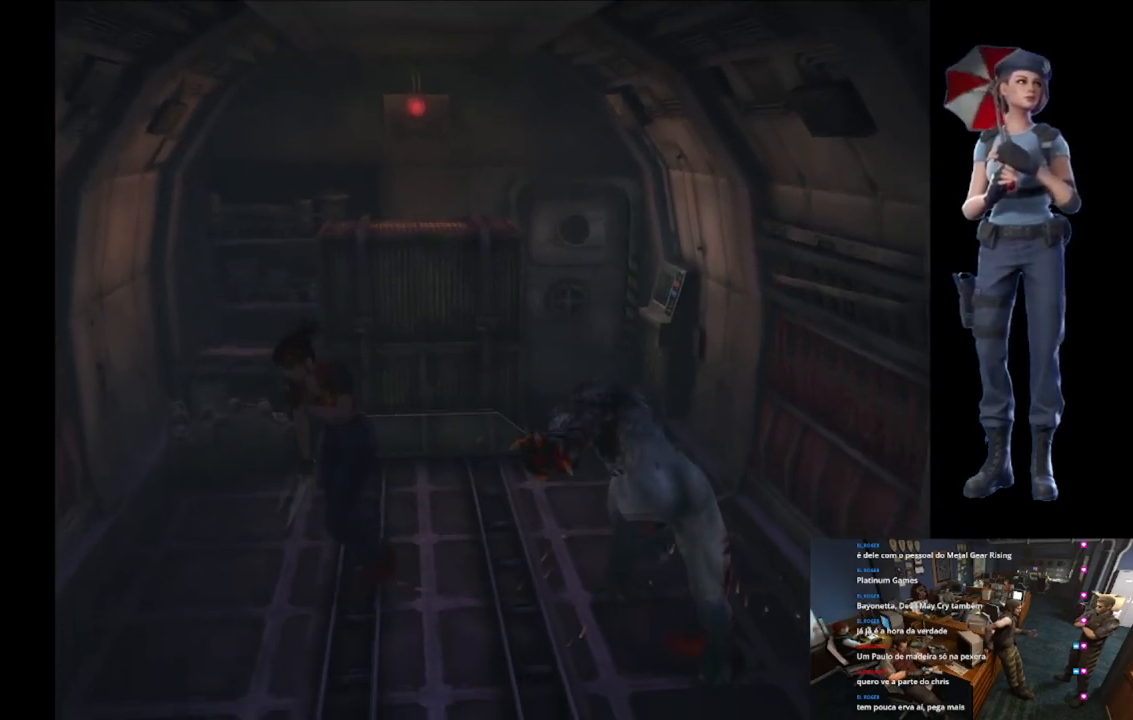
{"buttons": [], "left_stick": "center", "right_stick": "center", "button_events": [[301, "X", "down"], [418, "X", "up"]]}
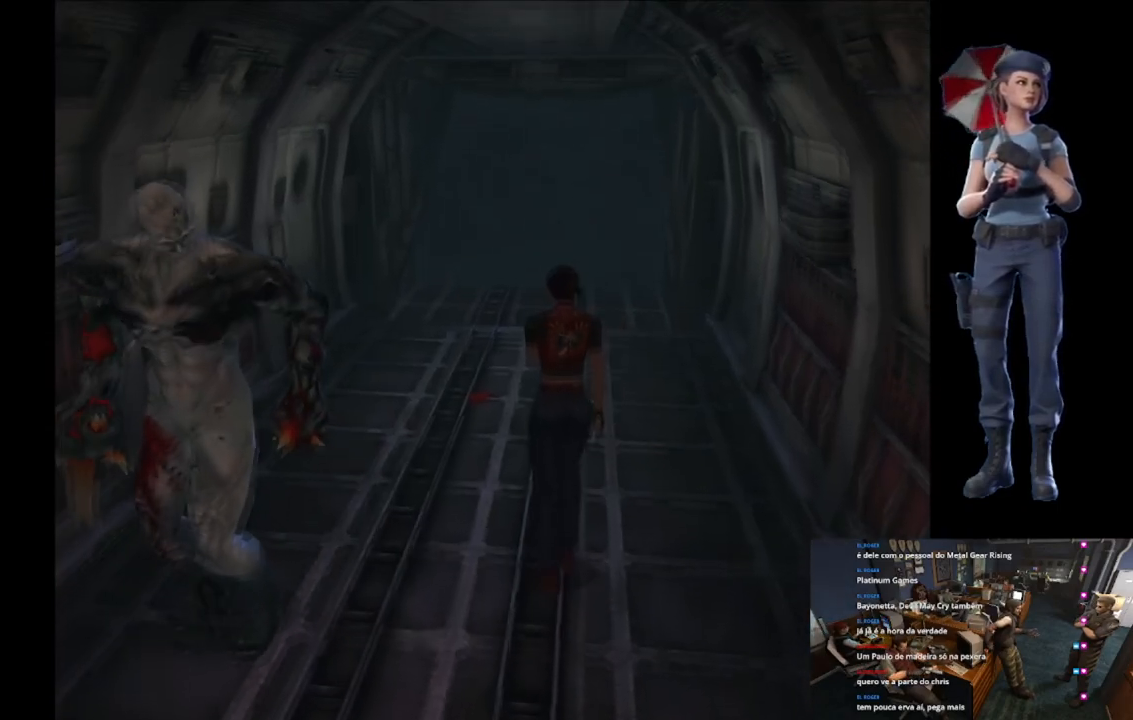
{"buttons": [], "left_stick": "center", "right_stick": "center", "button_events": []}
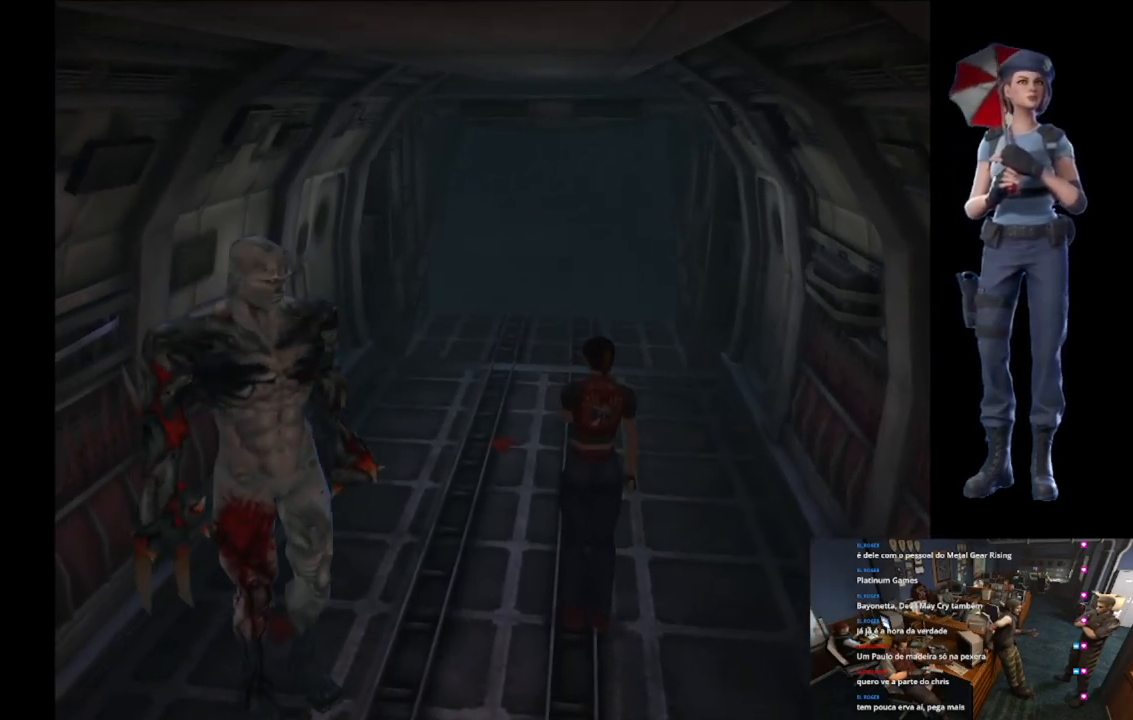
{"buttons": ["X"], "left_stick": "up-left", "right_stick": "center", "button_events": [[151, "X", "down"]]}
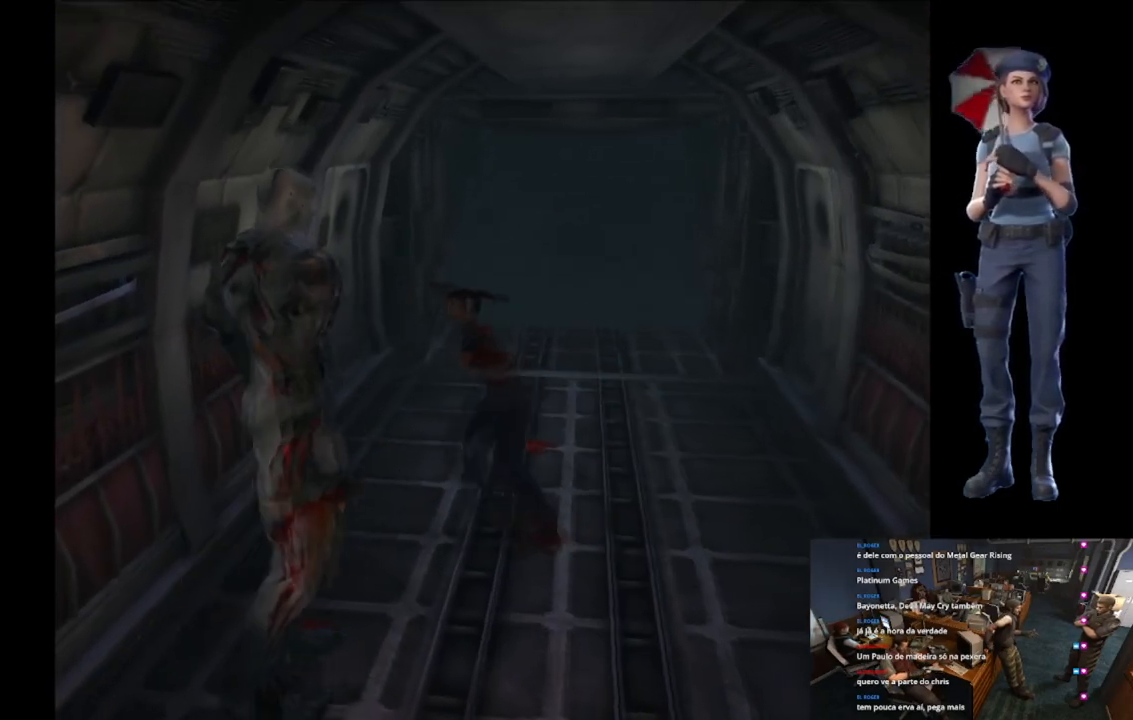
{"buttons": ["X"], "left_stick": "up-left", "right_stick": "center", "button_events": []}
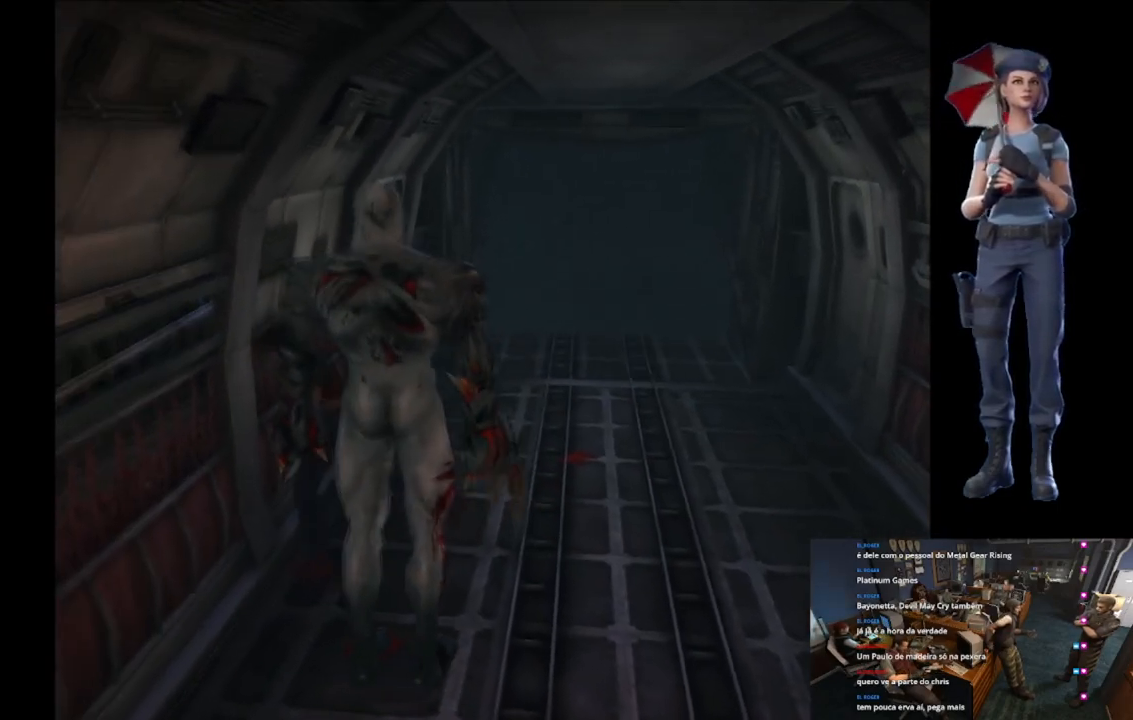
{"buttons": ["X"], "left_stick": "up-left", "right_stick": "center", "button_events": []}
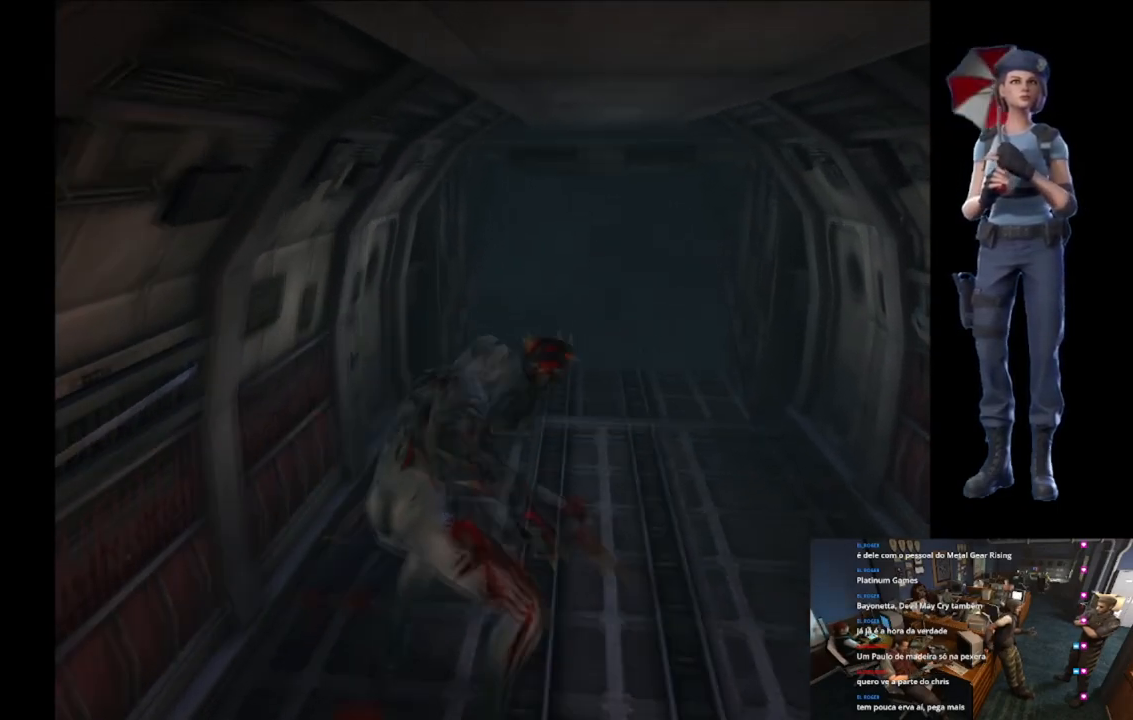
{"buttons": [], "left_stick": "center", "right_stick": "center", "button_events": [[500, "X", "up"]]}
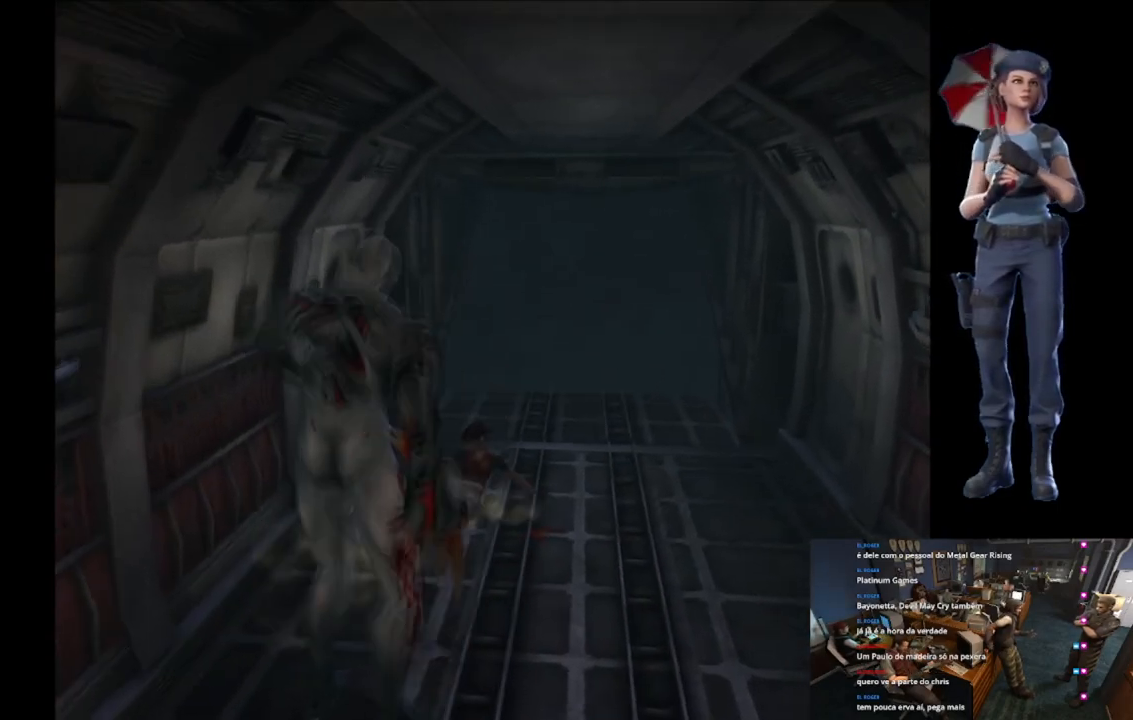
{"buttons": [], "left_stick": "left", "right_stick": "center", "button_events": []}
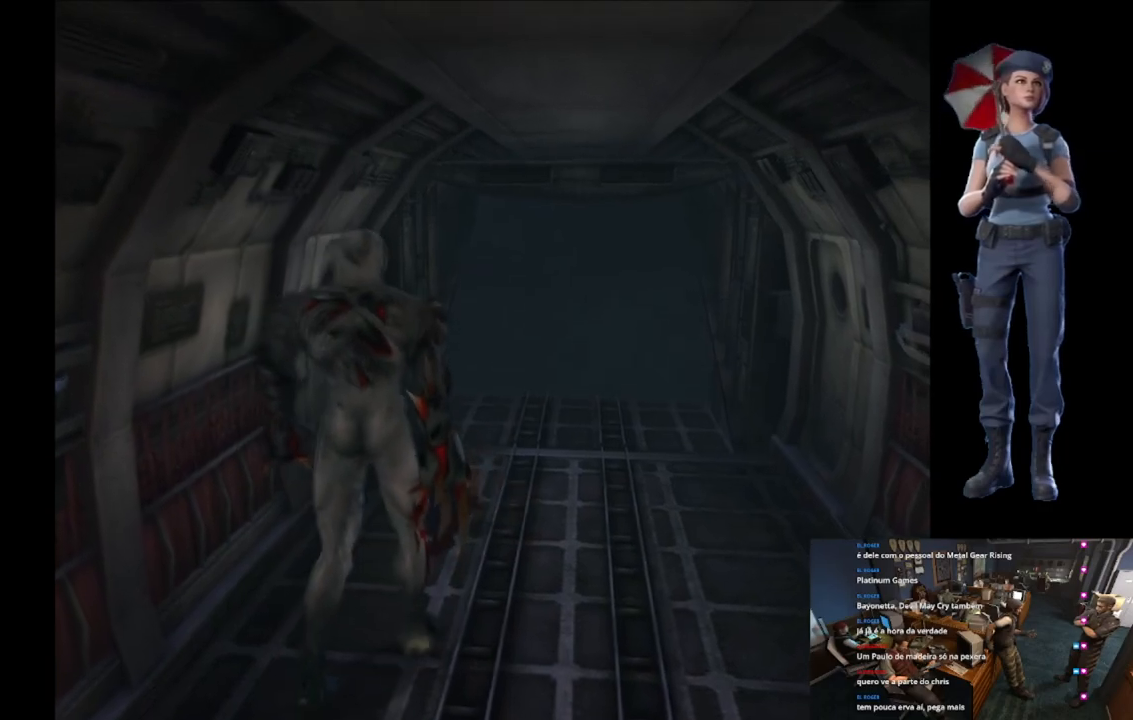
{"buttons": [], "left_stick": "up", "right_stick": "center", "button_events": []}
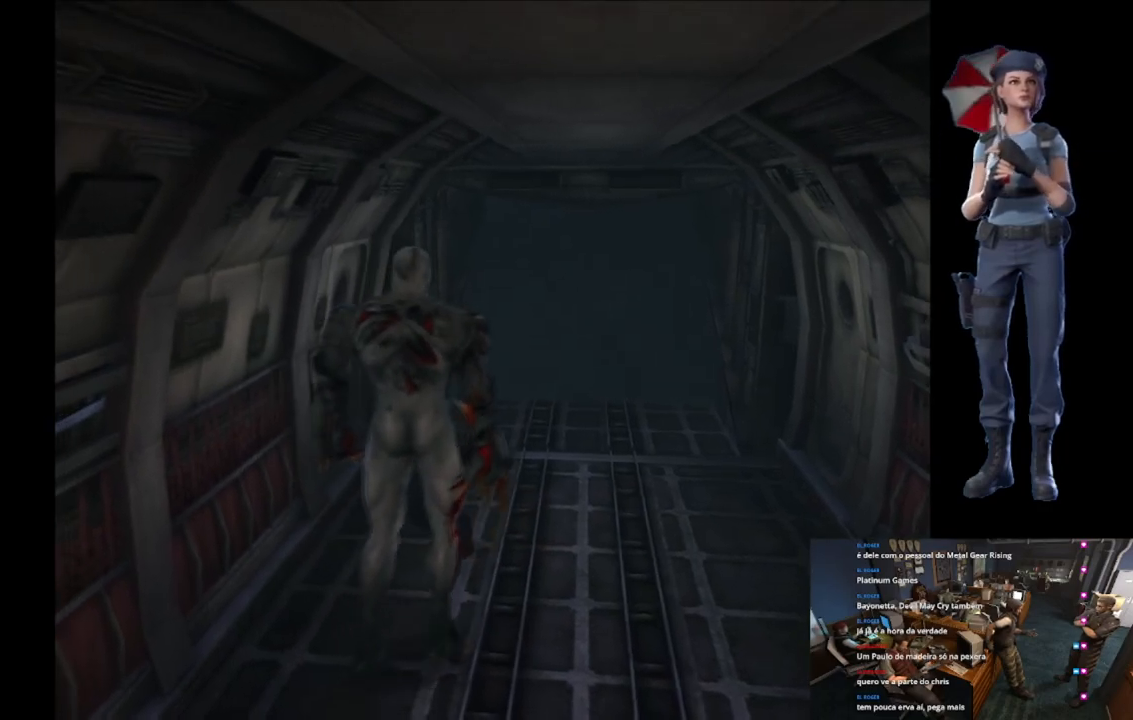
{"buttons": [], "left_stick": "up-right", "right_stick": "center", "button_events": []}
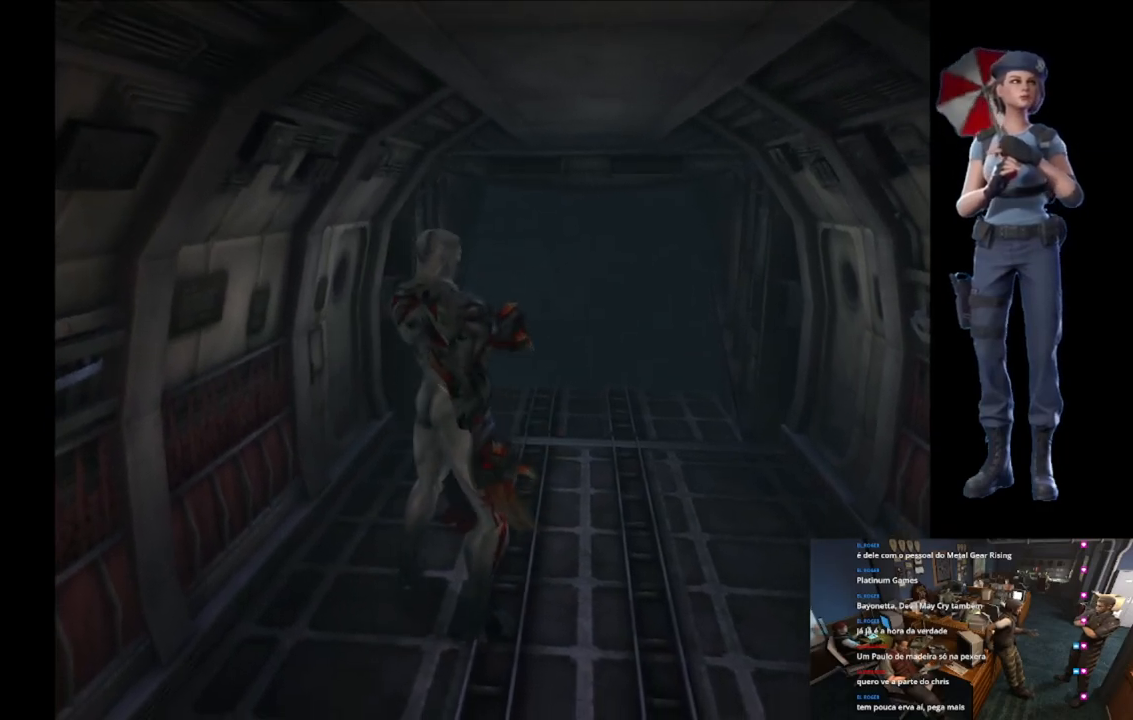
{"buttons": ["X"], "left_stick": "up-left", "right_stick": "center", "button_events": [[117, "X", "down"]]}
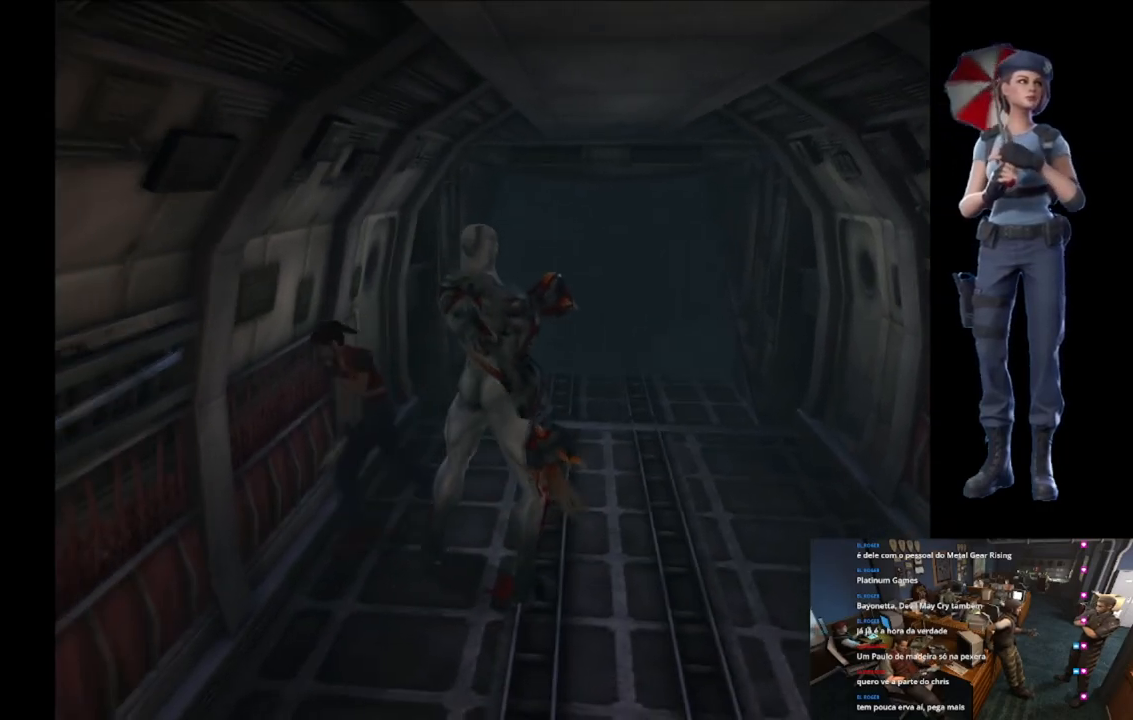
{"buttons": ["X"], "left_stick": "up", "right_stick": "center", "button_events": [[101, "X", "up"], [351, "X", "down"]]}
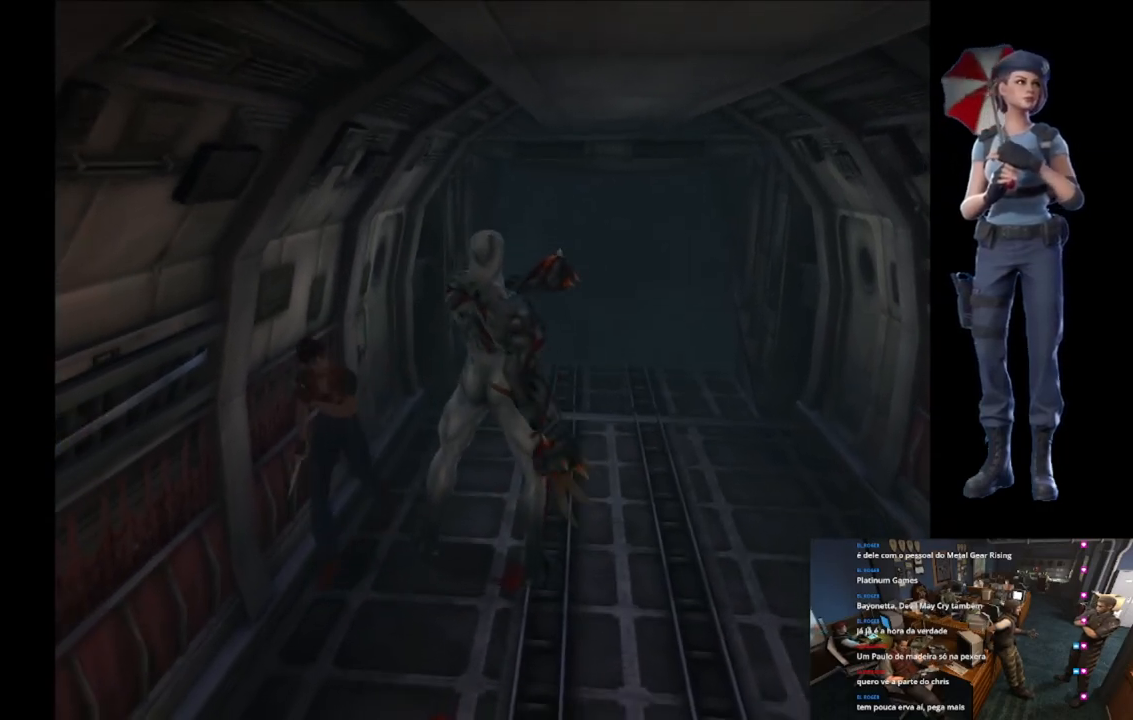
{"buttons": [], "left_stick": "center", "right_stick": "center", "button_events": [[200, "X", "up"]]}
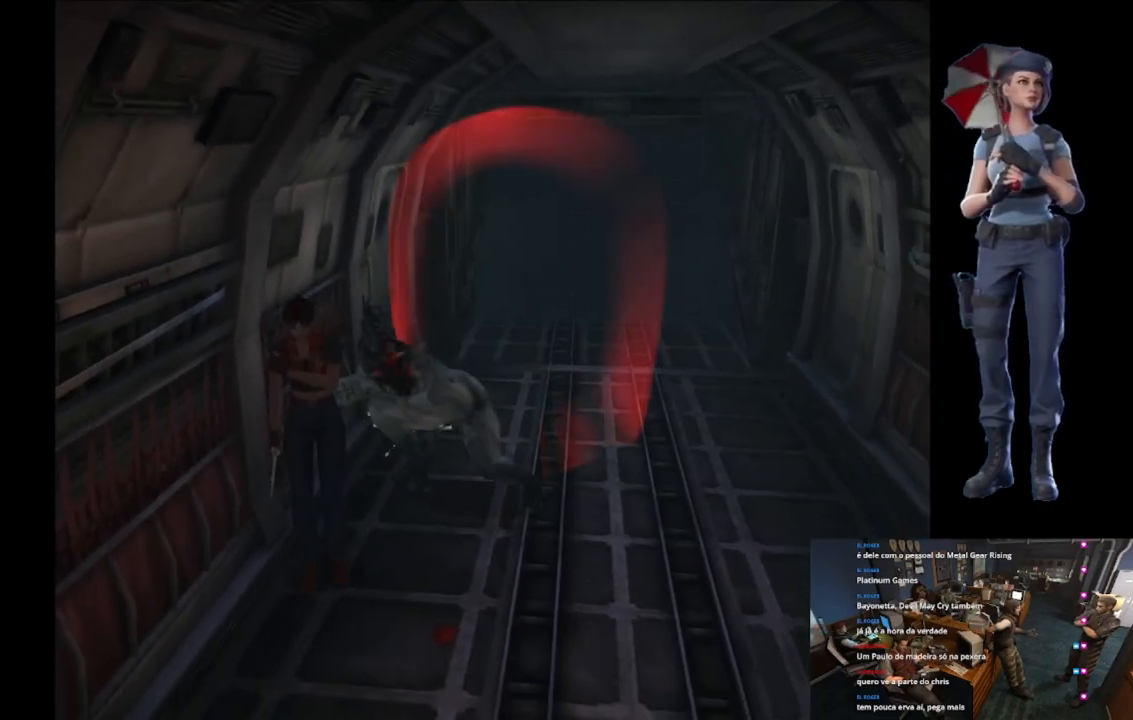
{"buttons": [], "left_stick": "up-left", "right_stick": "center", "button_events": []}
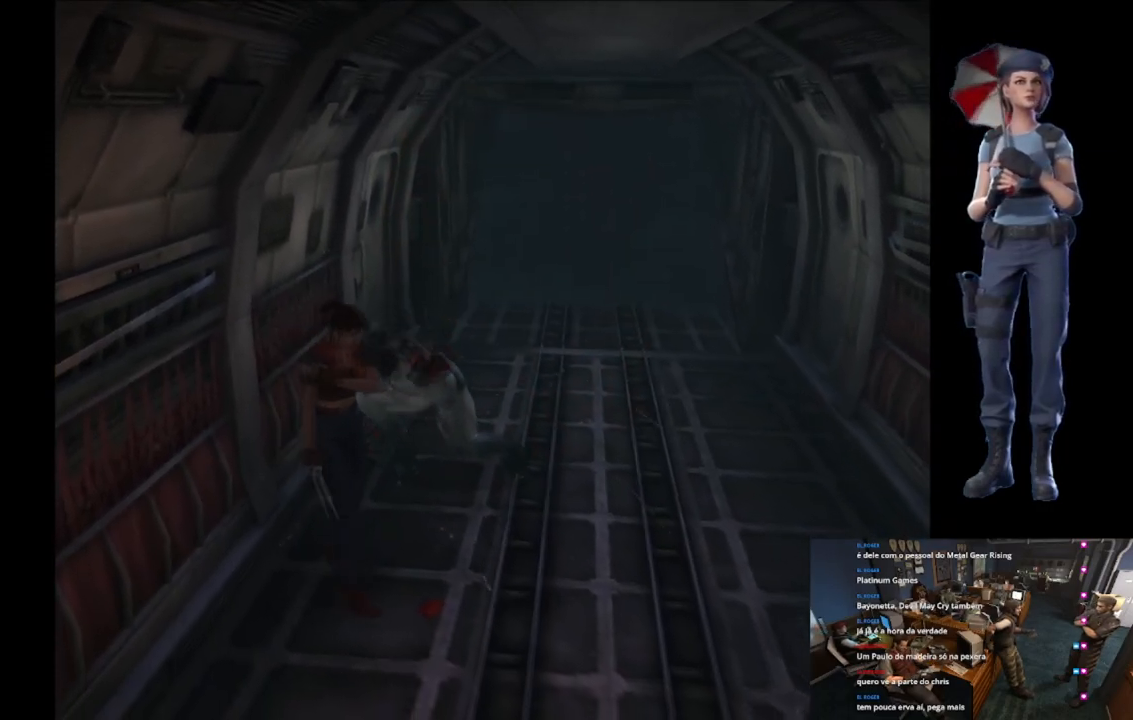
{"buttons": [], "left_stick": "center", "right_stick": "center", "button_events": []}
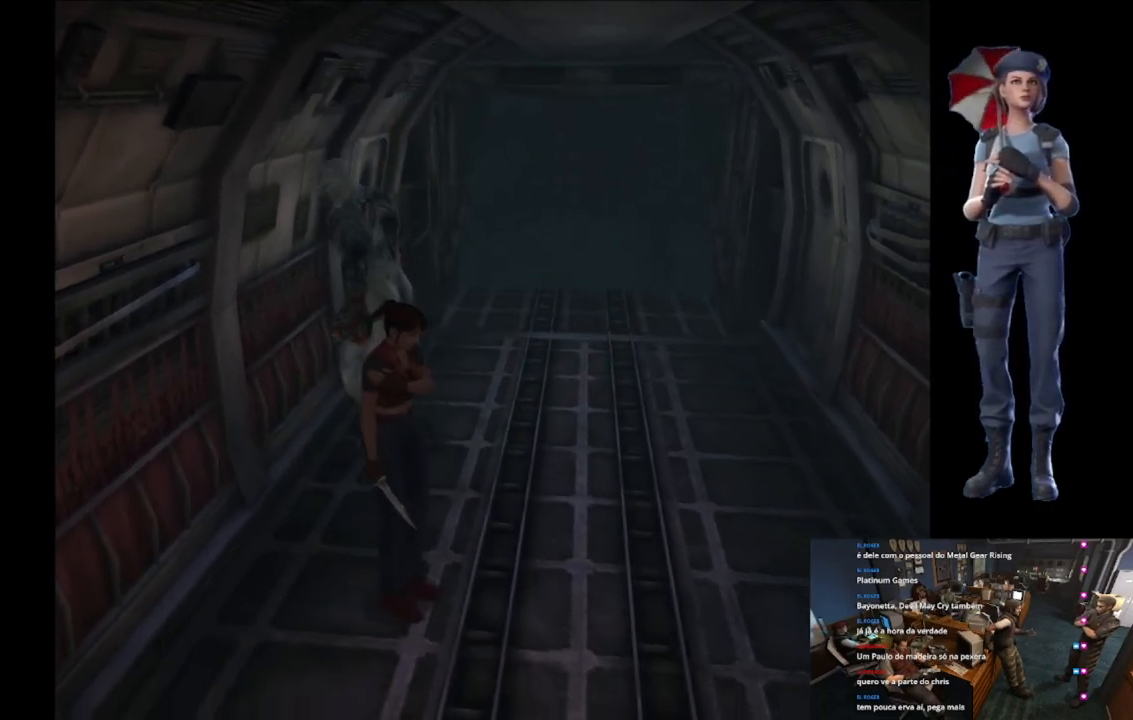
{"buttons": ["X"], "left_stick": "up-left", "right_stick": "center", "button_events": [[300, "X", "down"]]}